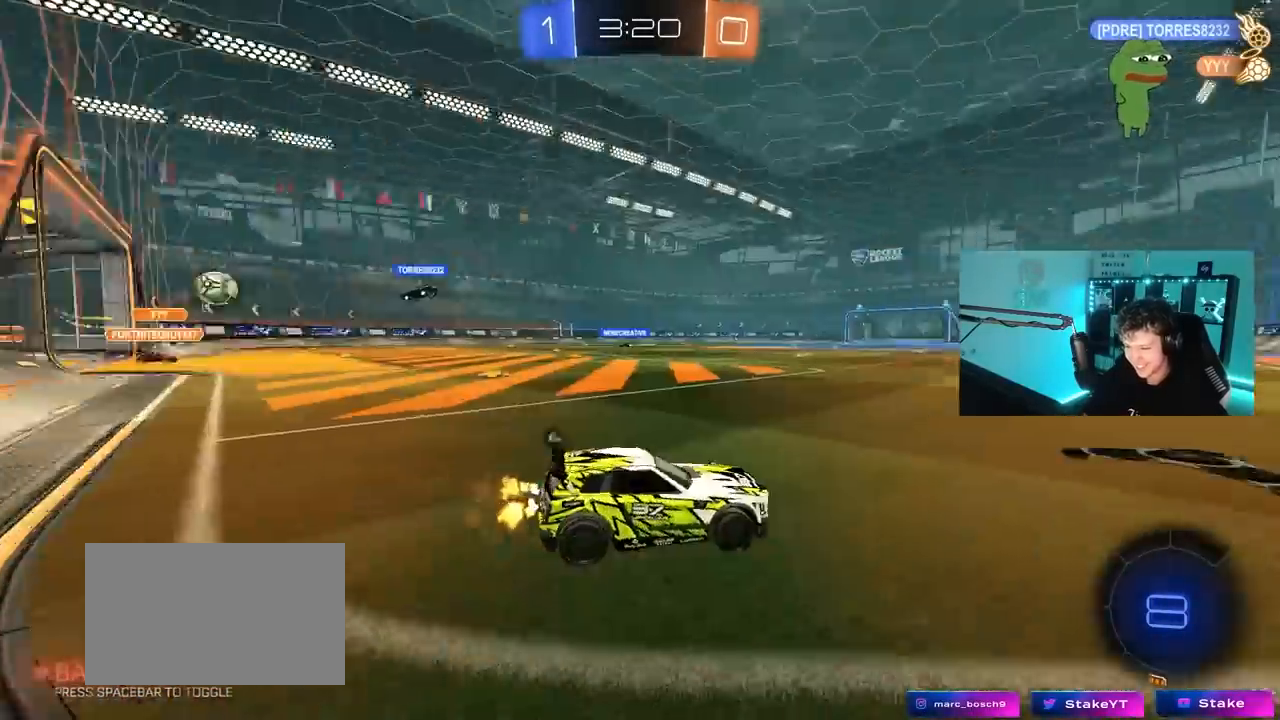
Gameplay with keyboard and mouse; each line is a JSON object with the keys and mouse buttons held at the frame after it. "events" lists presses ("down") and releases ("up") of "1", "2", "3", "4", "5", "a", "alt", "c", "caps_lock", "ctrl", "d", "e", "f", "g", "q", "r", "s", "shift", "space", "t", "tab", "v", "w", "x", "z", "mouse_left", "mouse_wheel" and "mouse_right" between this image and that frame as [ms after this image, input, new state], when the widget could be followed in between. "mouse_left", "mouse_wheel", "mouse_right" = the "left", "wheel", "right" buttons of the "mouse" list. No other keys are recorded. "wheel" means that the mouse wheel is clicked or scrolled. "mouse_move" is the direction in which the mouse moves at that frame (one of eight, or "still"), when it could be read.
{"keys": ["w"], "mouse": ["left"], "mouse_move": "down", "events": [[133, "space", "up"], [183, "mouse_left", "down"], [367, "a", "down"], [500, "a", "up"]]}
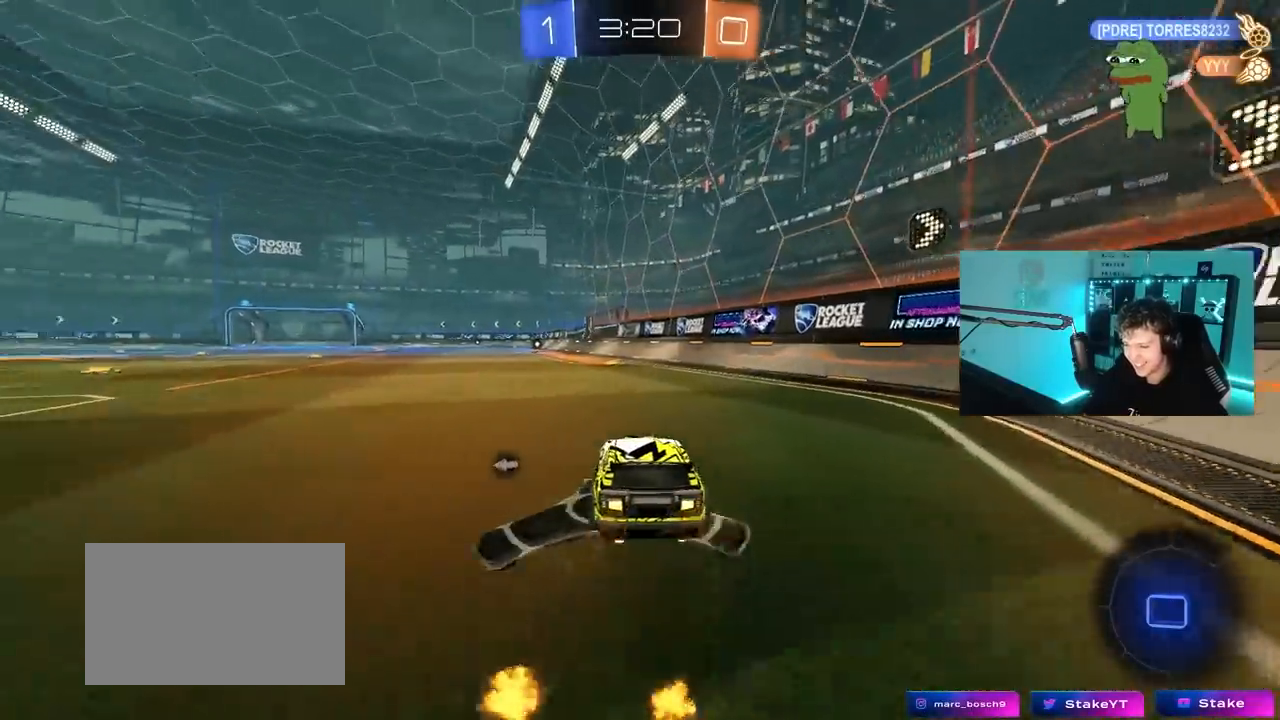
{"keys": ["w"], "mouse": [], "mouse_move": "up-right", "events": [[50, "d", "down"], [100, "d", "up"], [100, "mouse_right", "down"], [200, "mouse_right", "up"], [233, "mouse_right", "down"], [333, "space", "down"], [383, "mouse_left", "up"], [433, "mouse_right", "up"], [483, "space", "up"]]}
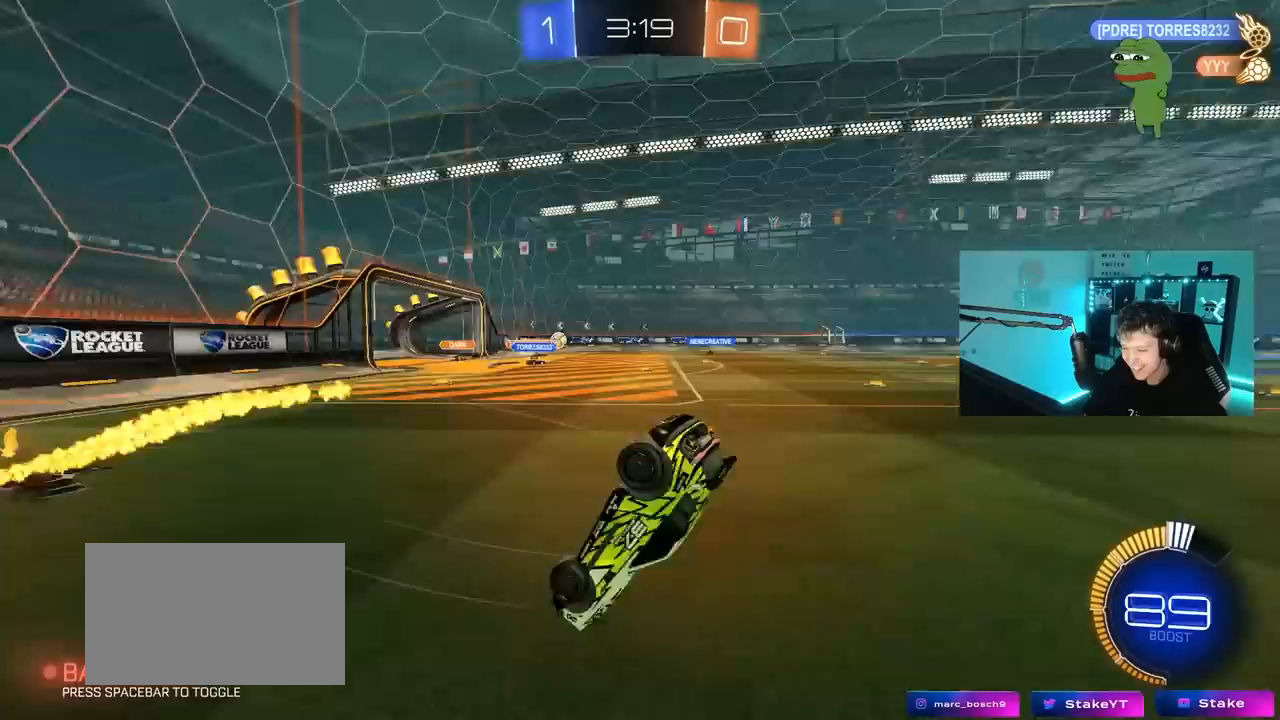
{"keys": ["a"], "mouse": [], "mouse_move": "still", "events": [[250, "w", "up"], [400, "a", "down"]]}
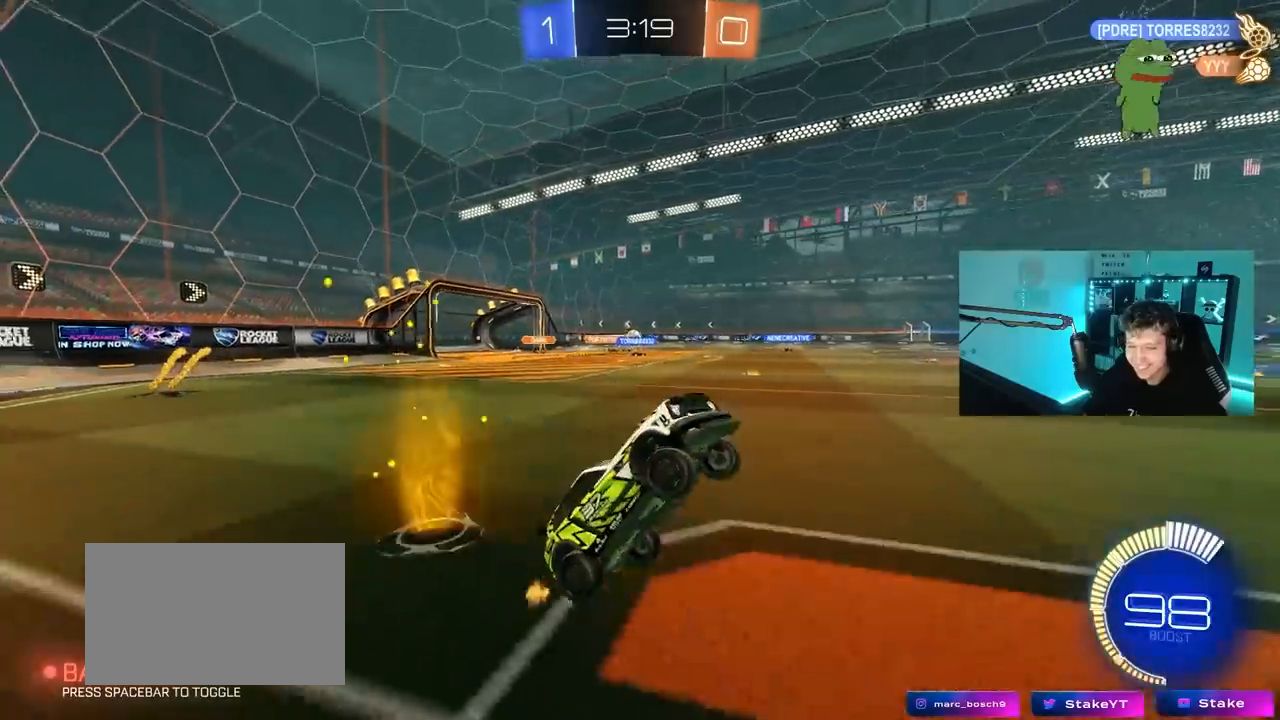
{"keys": ["a", "w"], "mouse": ["left"], "mouse_move": "still", "events": [[83, "a", "up"], [217, "a", "down"], [267, "w", "down"], [417, "mouse_left", "down"]]}
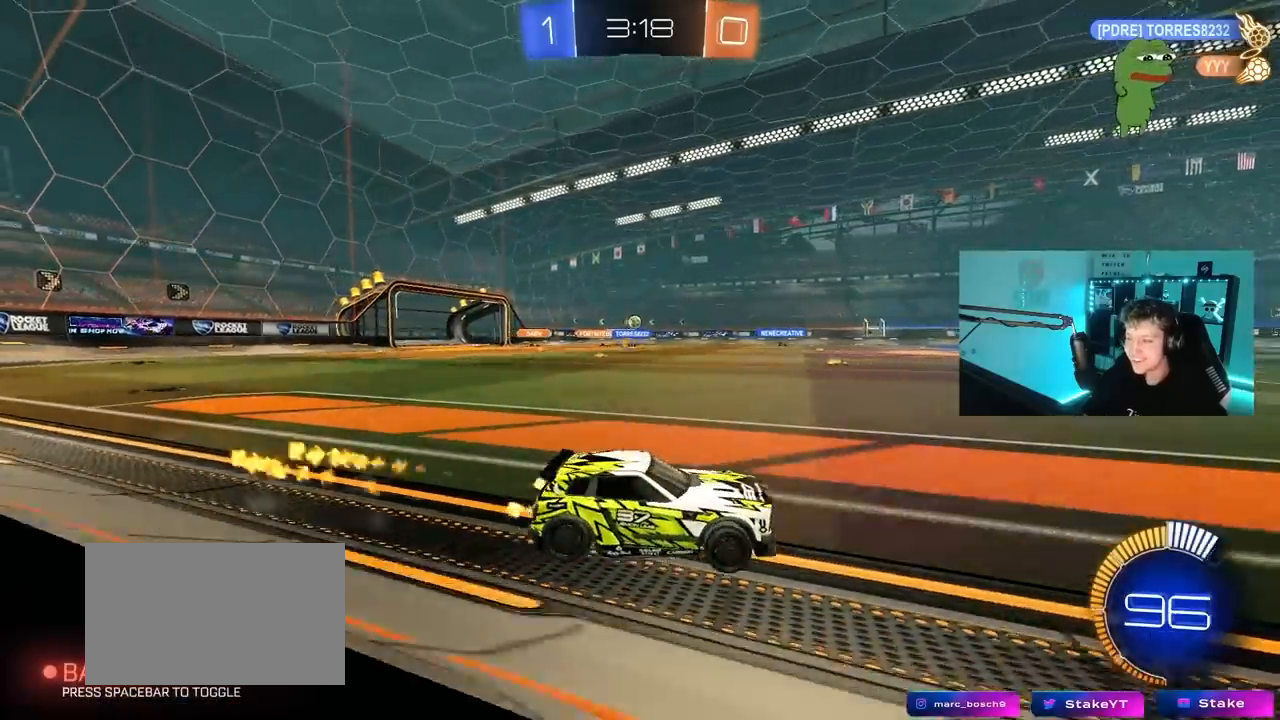
{"keys": ["w"], "mouse": [], "mouse_move": "still", "events": [[100, "mouse_left", "up"], [200, "a", "up"], [233, "mouse_left", "down"], [467, "mouse_left", "up"]]}
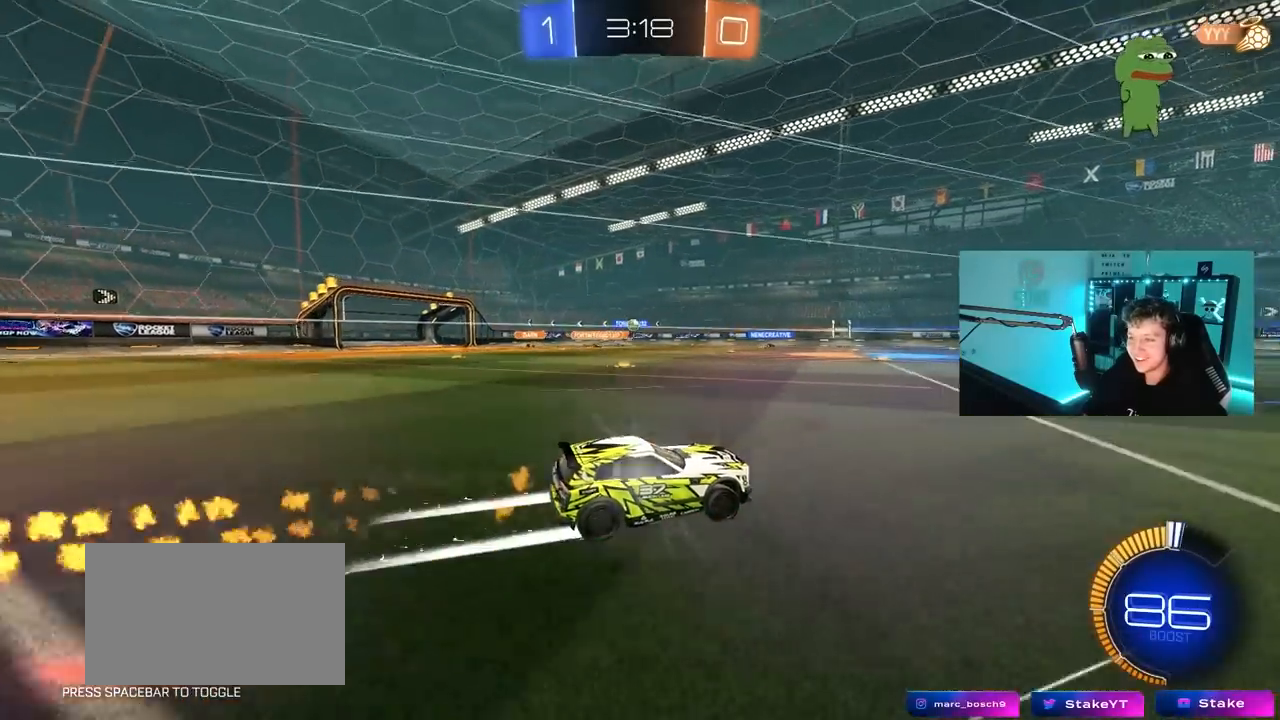
{"keys": ["d", "w"], "mouse": [], "mouse_move": "still", "events": [[117, "a", "down"], [400, "a", "up"], [450, "d", "down"]]}
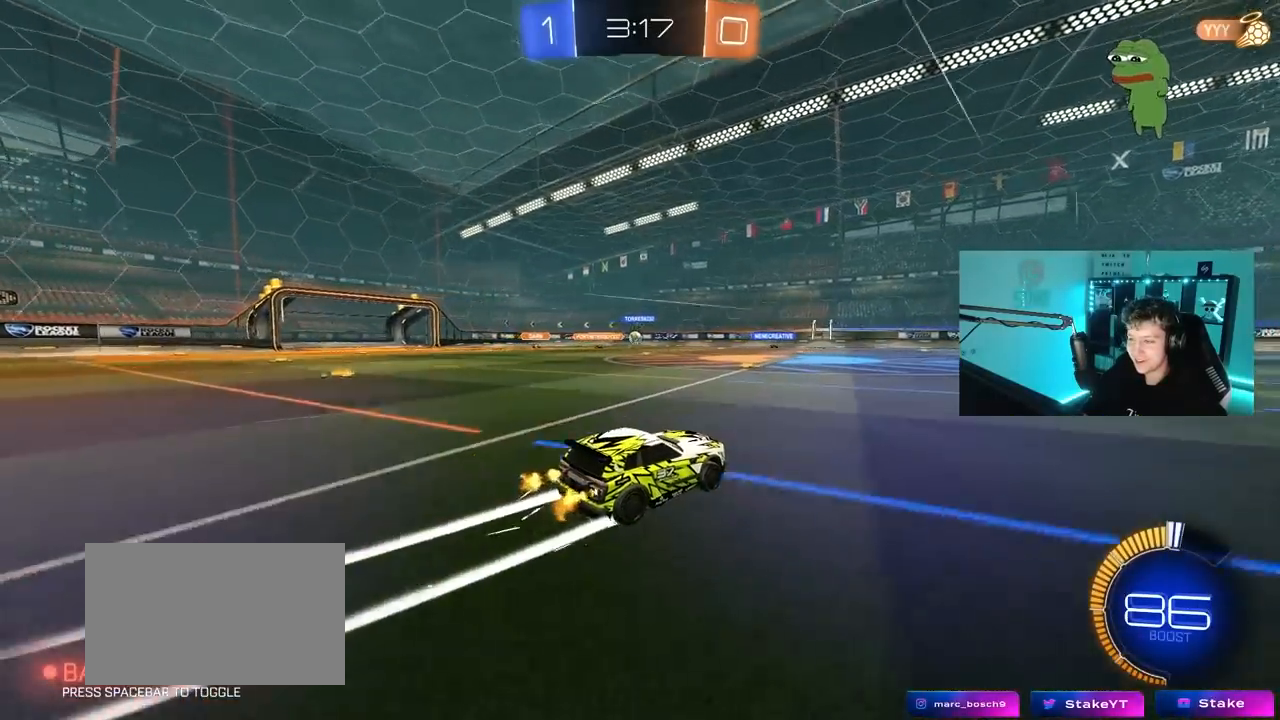
{"keys": [], "mouse": [], "mouse_move": "still", "events": [[133, "d", "up"], [467, "w", "up"]]}
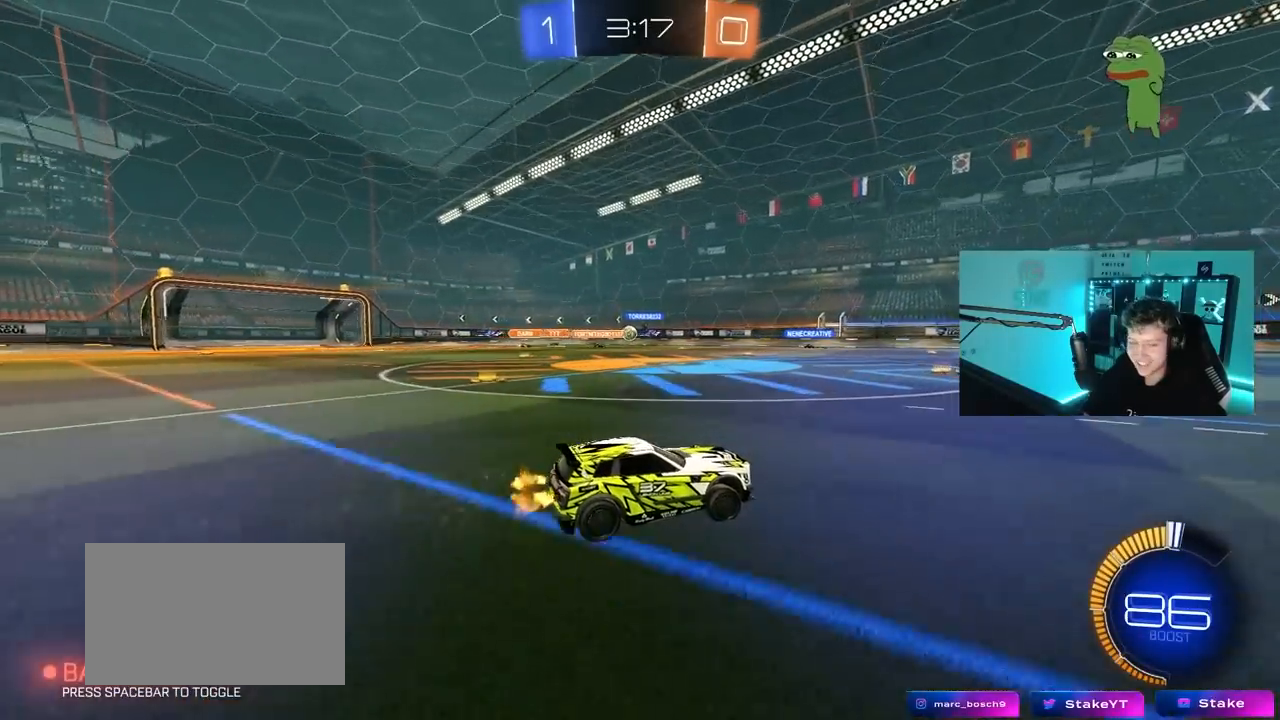
{"keys": ["d", "w"], "mouse": [], "mouse_move": "still", "events": [[383, "d", "down"], [383, "w", "down"]]}
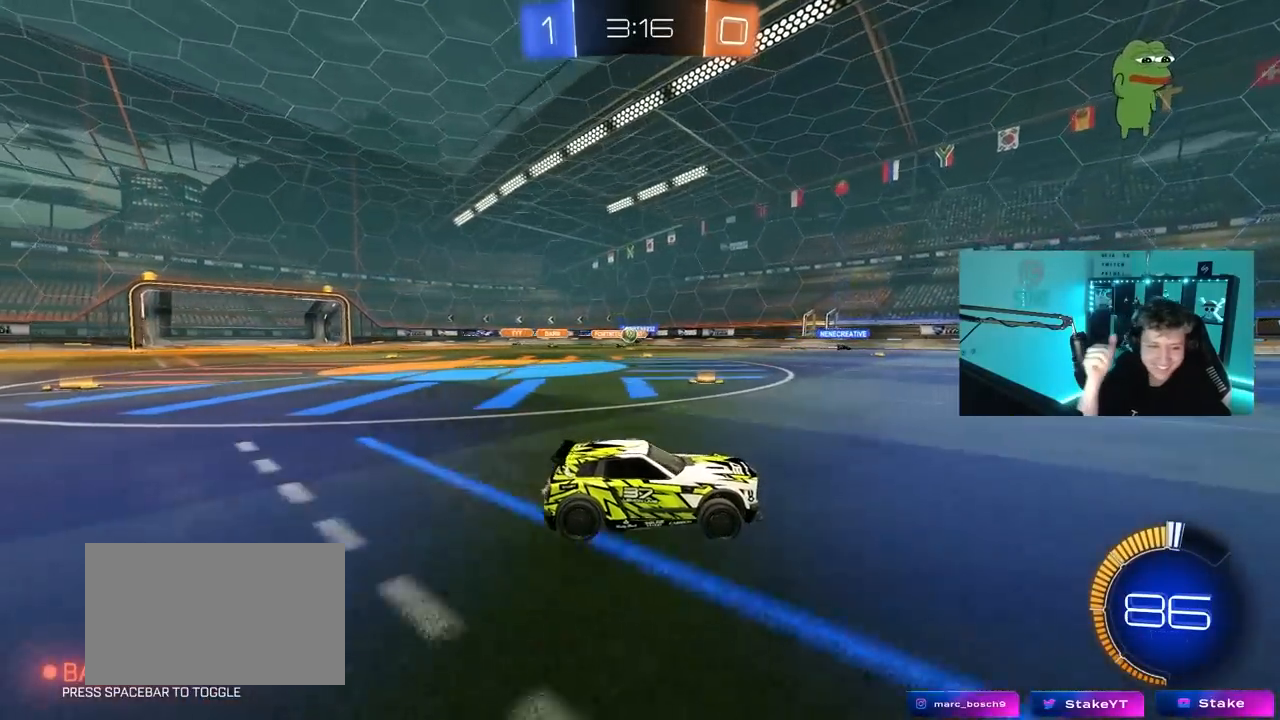
{"keys": ["w"], "mouse": [], "mouse_move": "still", "events": [[67, "d", "up"], [217, "d", "down"], [350, "d", "up"]]}
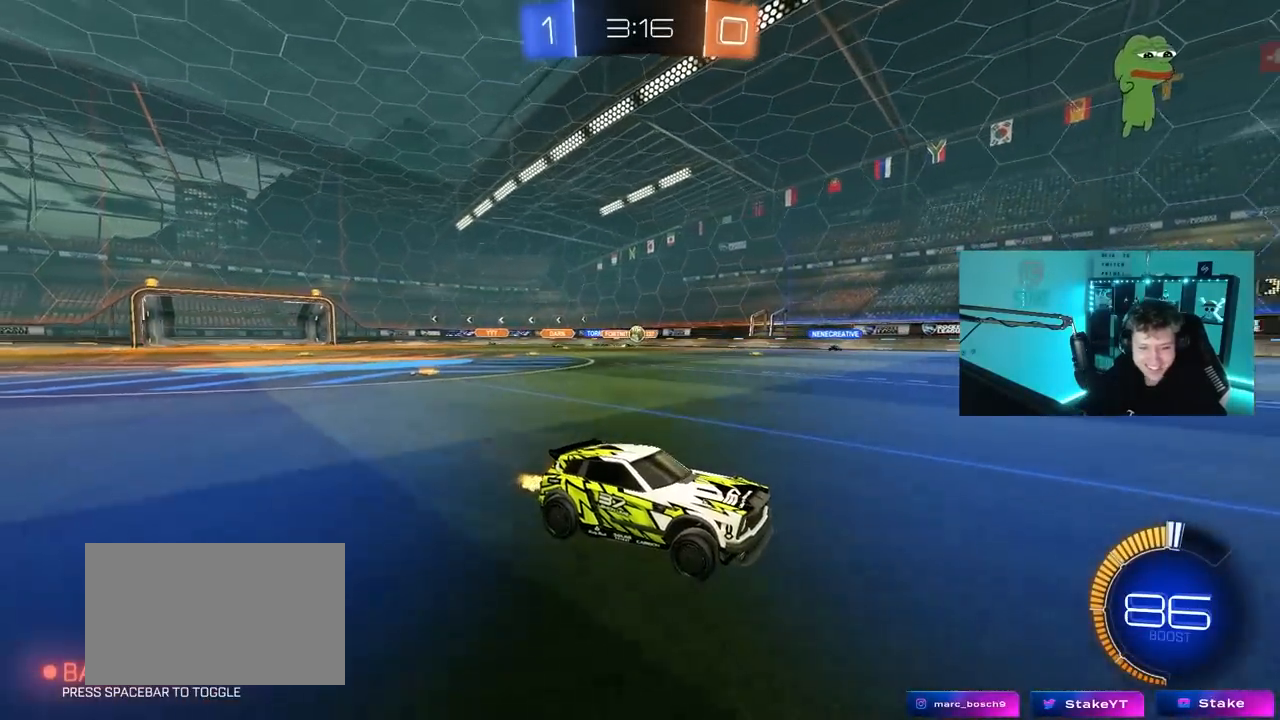
{"keys": ["w"], "mouse": ["left"], "mouse_move": "down-left", "events": [[183, "a", "down"], [467, "a", "up"], [467, "mouse_left", "down"]]}
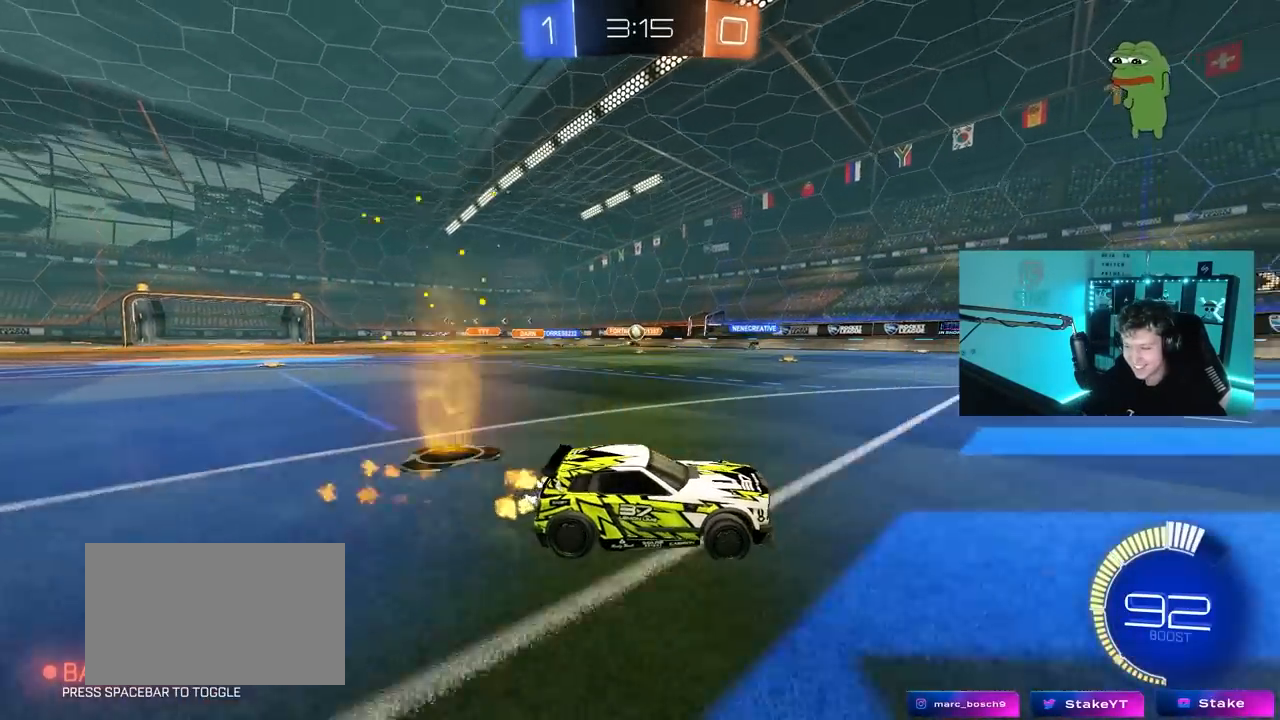
{"keys": ["a"], "mouse": [], "mouse_move": "still", "events": [[17, "d", "down"], [150, "mouse_left", "up"], [150, "w", "up"], [200, "d", "up"], [283, "a", "down"]]}
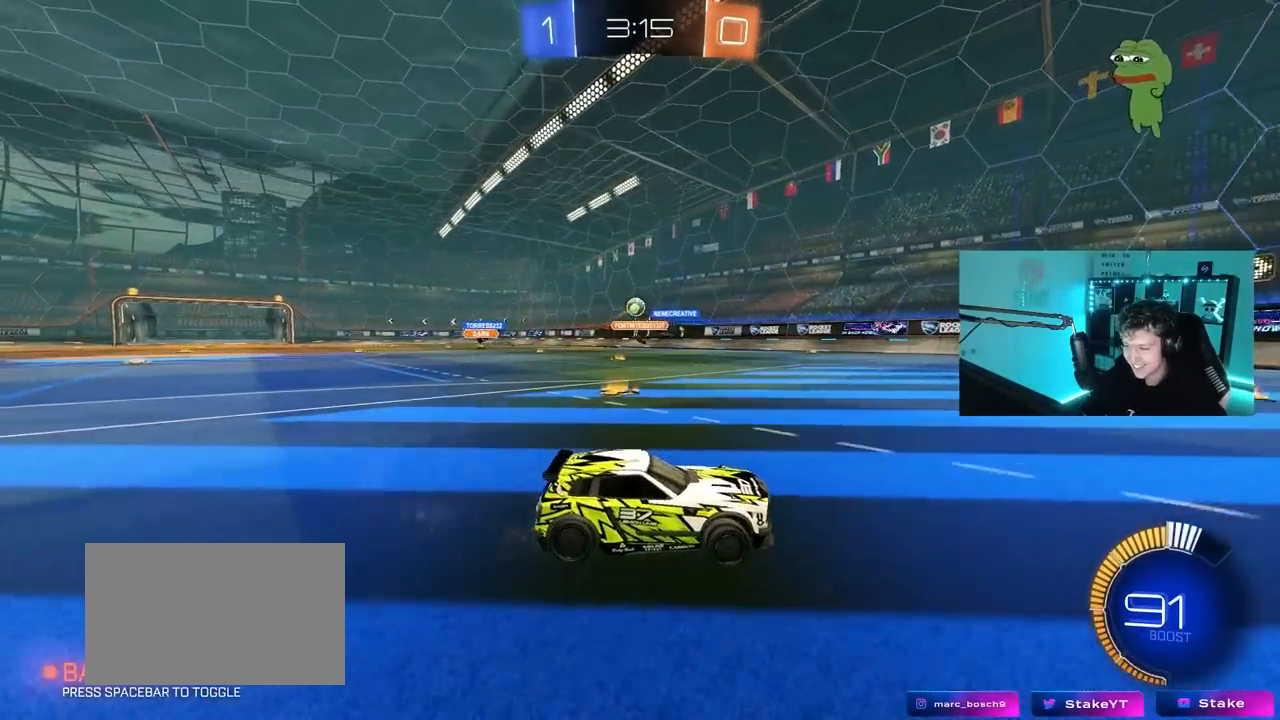
{"keys": ["a", "w"], "mouse": [], "mouse_move": "still", "events": [[67, "w", "down"], [117, "mouse_left", "down"], [217, "a", "up"], [350, "a", "down"], [350, "mouse_left", "up"]]}
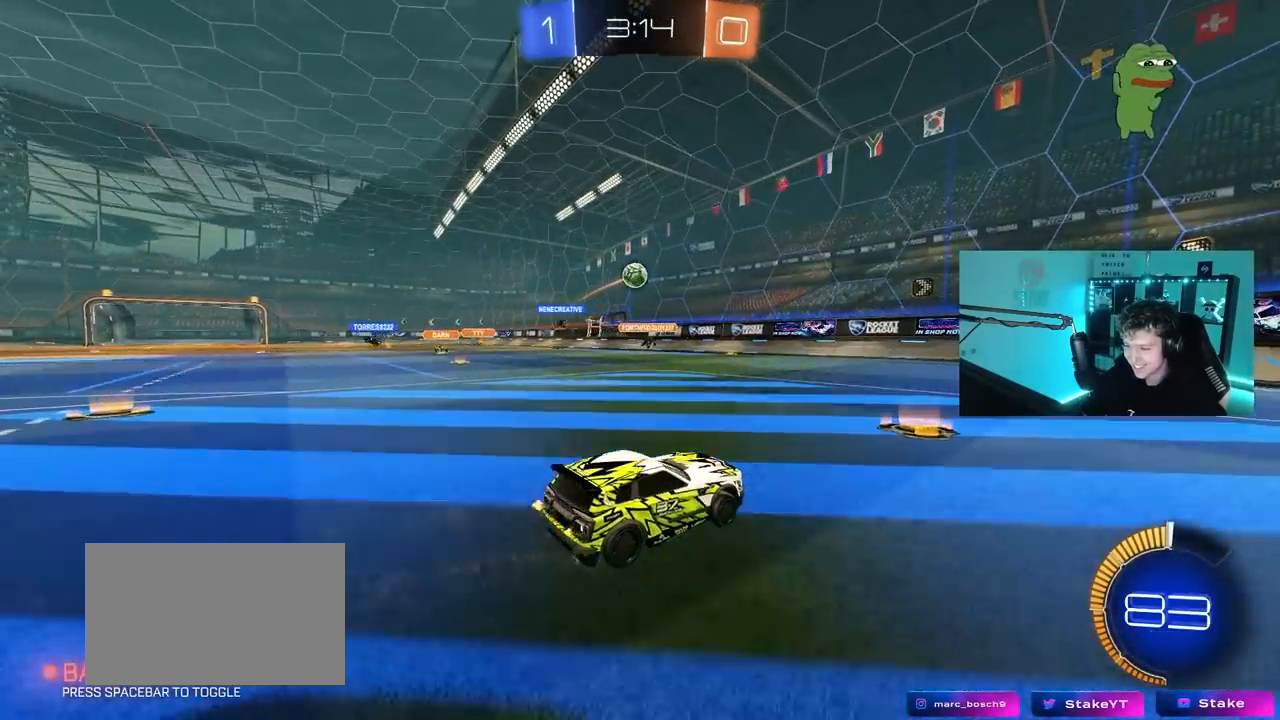
{"keys": ["s"], "mouse": ["right"], "mouse_move": "still", "events": [[83, "mouse_left", "down"], [133, "a", "up"], [133, "mouse_right", "down"], [133, "w", "up"], [183, "s", "down"], [233, "a", "down"], [267, "a", "up"], [267, "d", "down"], [317, "mouse_right", "up"], [317, "s", "up"], [367, "d", "up"], [367, "mouse_right", "down"], [500, "mouse_left", "up"], [500, "s", "down"]]}
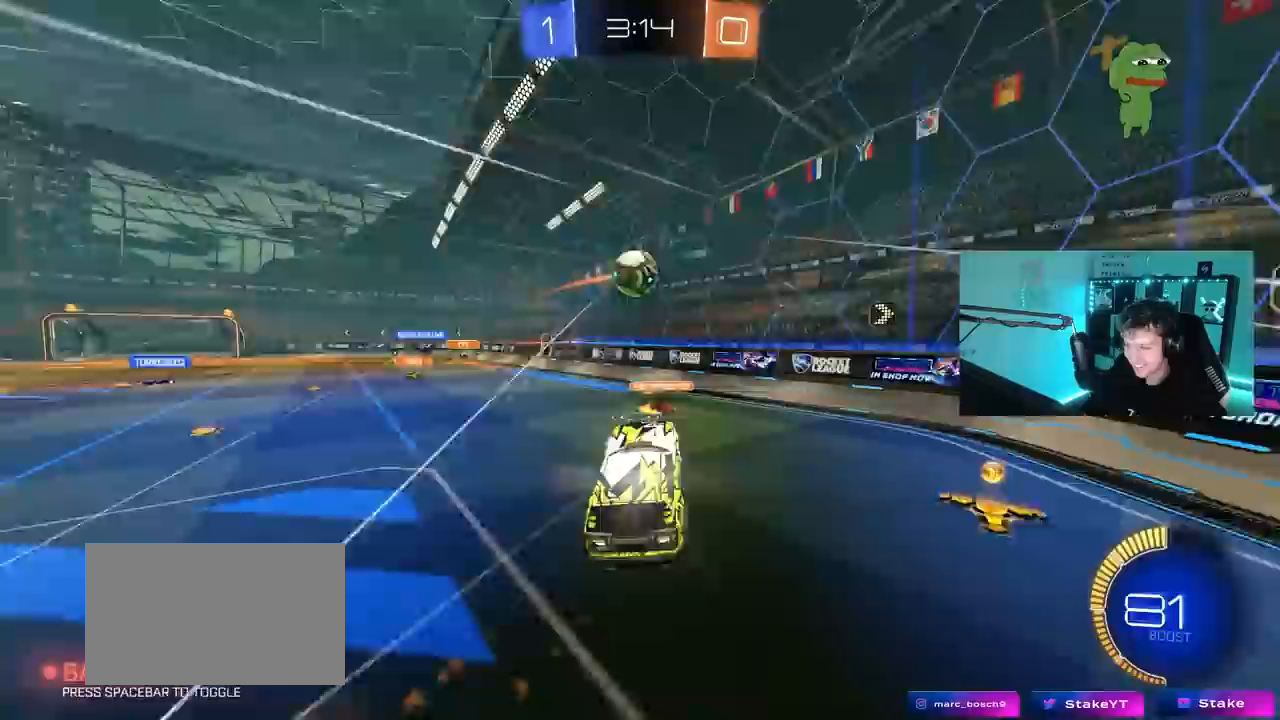
{"keys": ["a", "shift", "w"], "mouse": ["left"], "mouse_move": "still", "events": [[50, "mouse_right", "up"], [100, "mouse_left", "down"], [100, "s", "up"], [150, "d", "down"], [200, "shift", "down"], [200, "w", "down"], [233, "a", "down"], [233, "d", "up"], [233, "mouse_left", "up"], [333, "mouse_left", "down"]]}
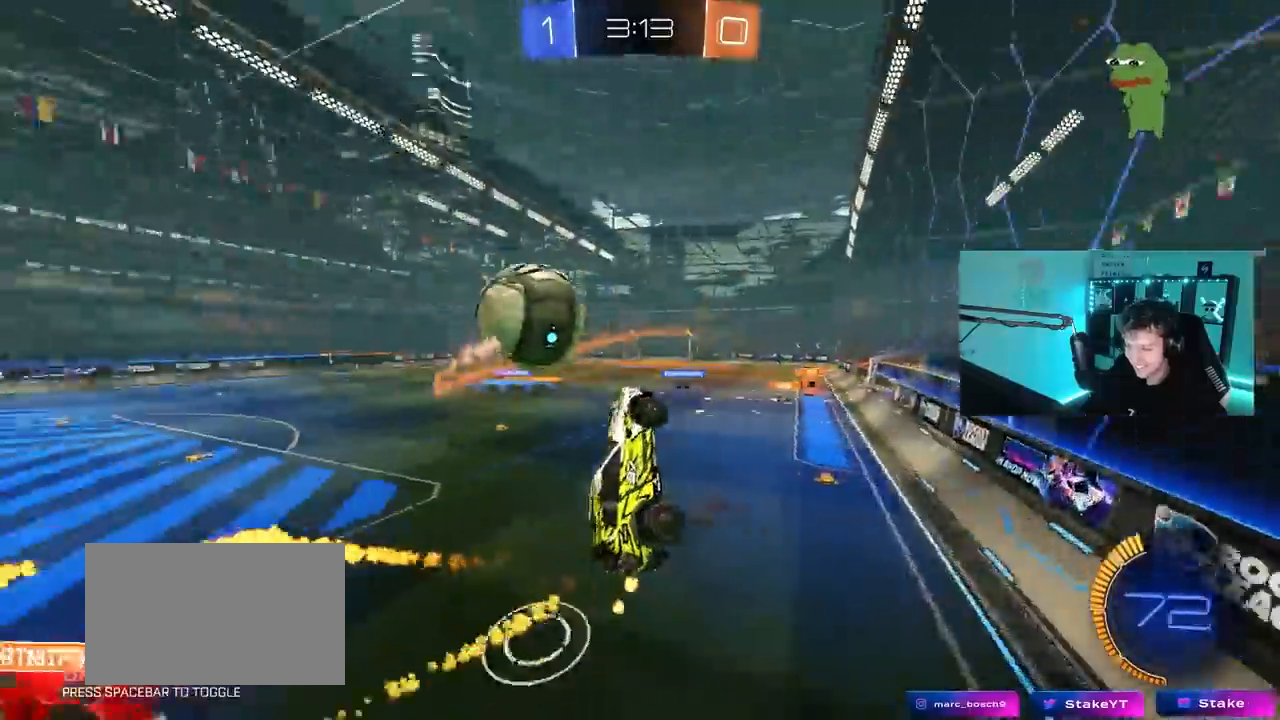
{"keys": ["a", "w"], "mouse": ["left"], "mouse_move": "down", "events": [[17, "mouse_left", "up"], [17, "shift", "up"], [67, "a", "up"], [117, "d", "down"], [250, "d", "up"], [350, "a", "down"], [400, "mouse_left", "down"]]}
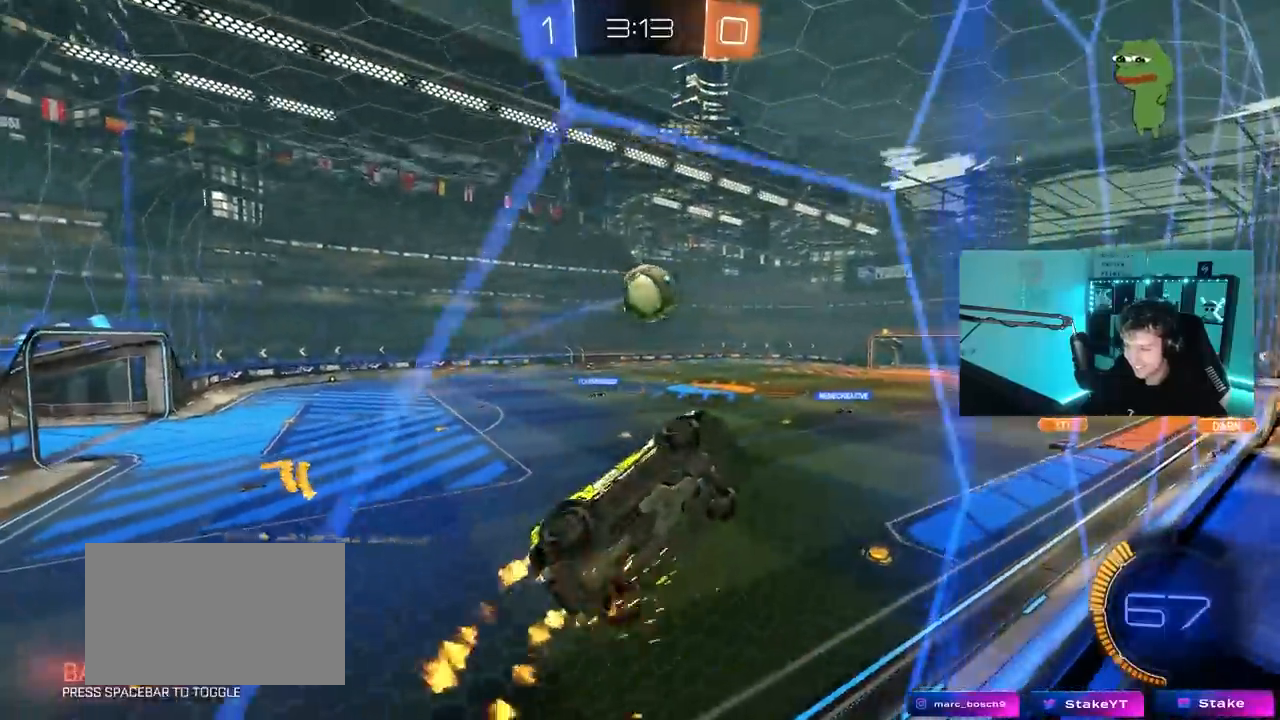
{"keys": ["a", "s", "shift"], "mouse": ["left", "right"], "mouse_move": "down-left", "events": [[83, "a", "up"], [267, "a", "down"], [267, "shift", "down"], [317, "mouse_right", "down"], [417, "mouse_right", "up"], [450, "mouse_right", "down"], [500, "s", "down"], [500, "w", "up"]]}
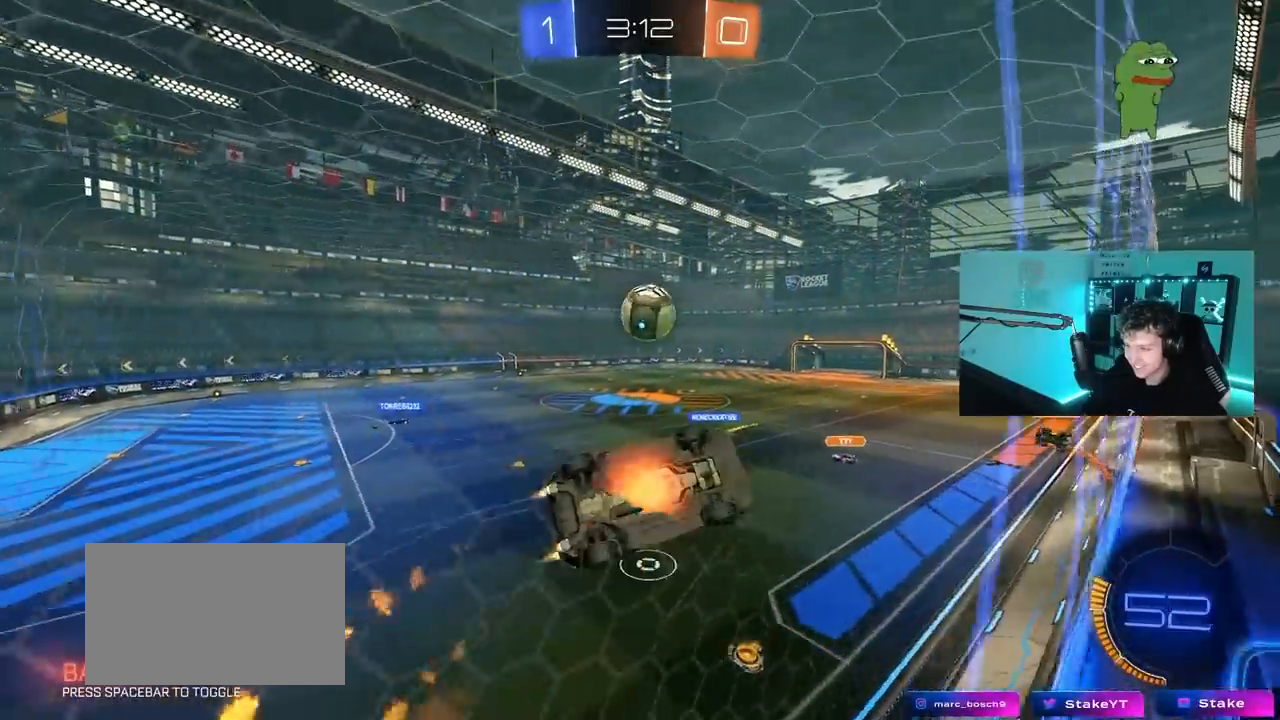
{"keys": ["a", "shift"], "mouse": ["left"], "mouse_move": "still", "events": [[150, "mouse_left", "up"], [150, "mouse_right", "up"], [200, "s", "up"], [283, "w", "down"], [333, "shift", "up"], [433, "mouse_left", "down"], [433, "w", "up"], [467, "shift", "down"]]}
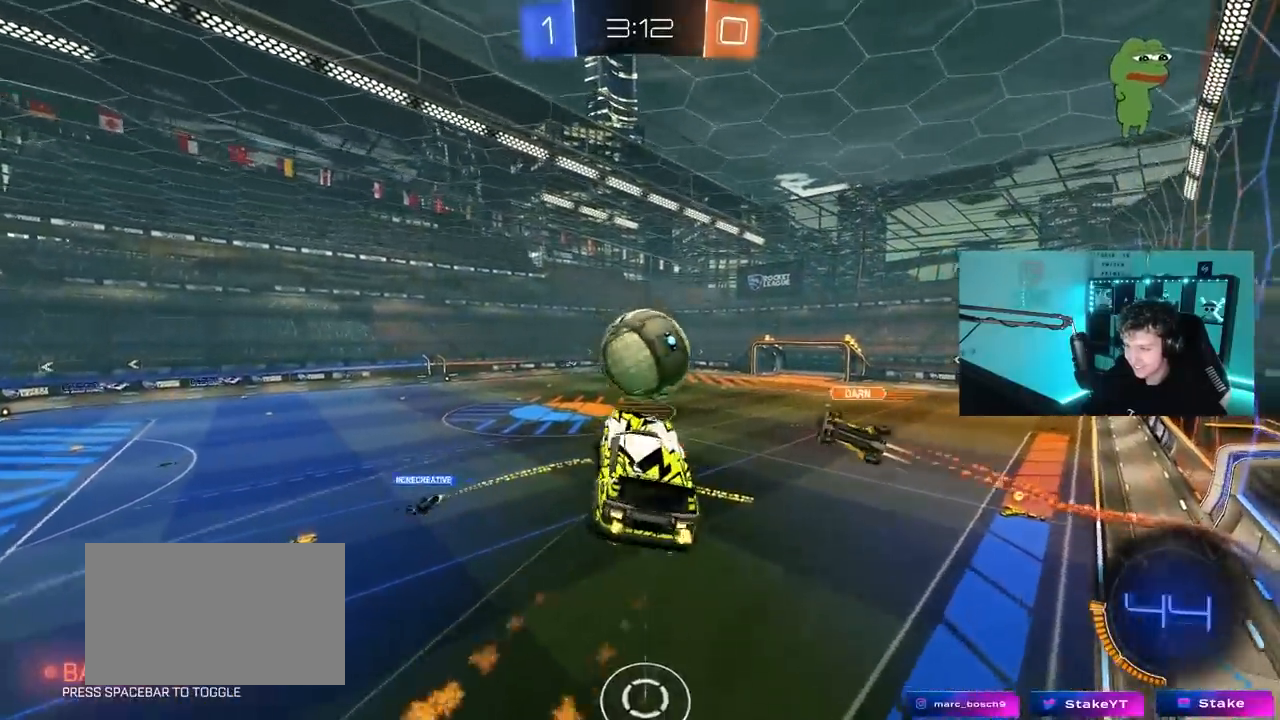
{"keys": ["a", "shift"], "mouse": [], "mouse_move": "still", "events": [[217, "s", "down"], [350, "mouse_left", "up"], [450, "s", "up"]]}
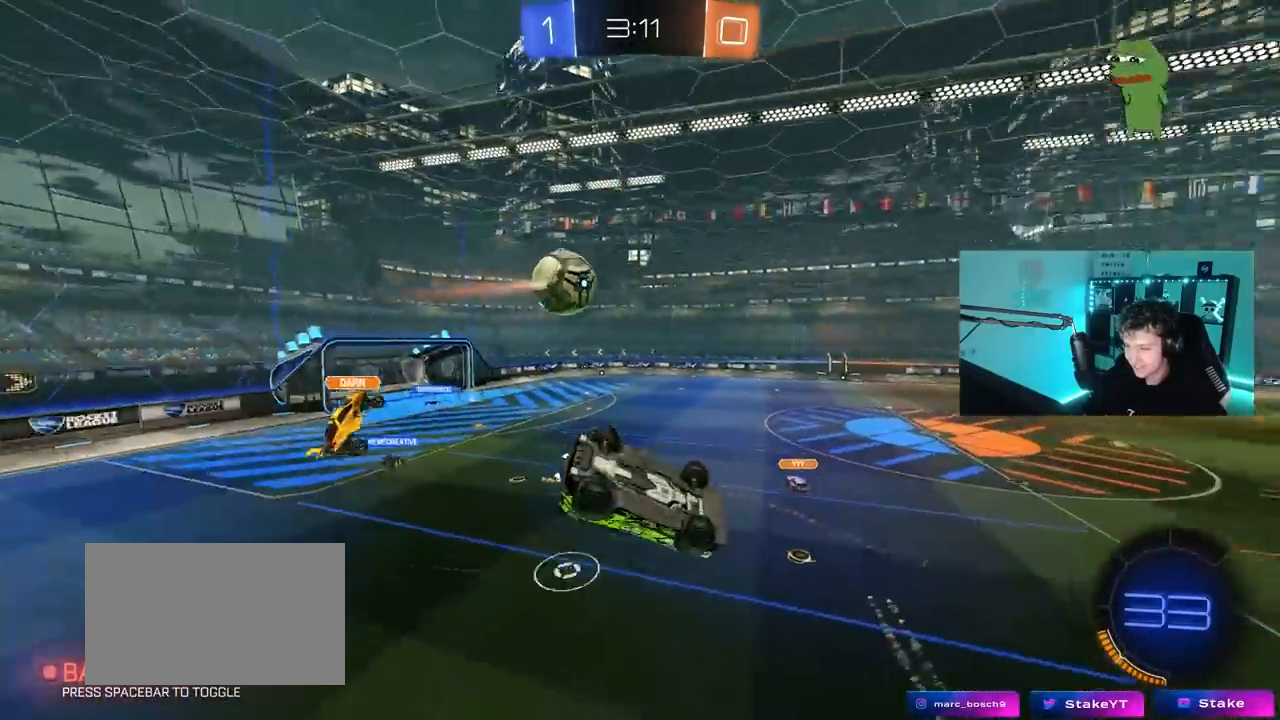
{"keys": ["s", "shift"], "mouse": [], "mouse_move": "still", "events": [[367, "s", "down"], [367, "space", "down"], [500, "a", "up"], [500, "space", "up"]]}
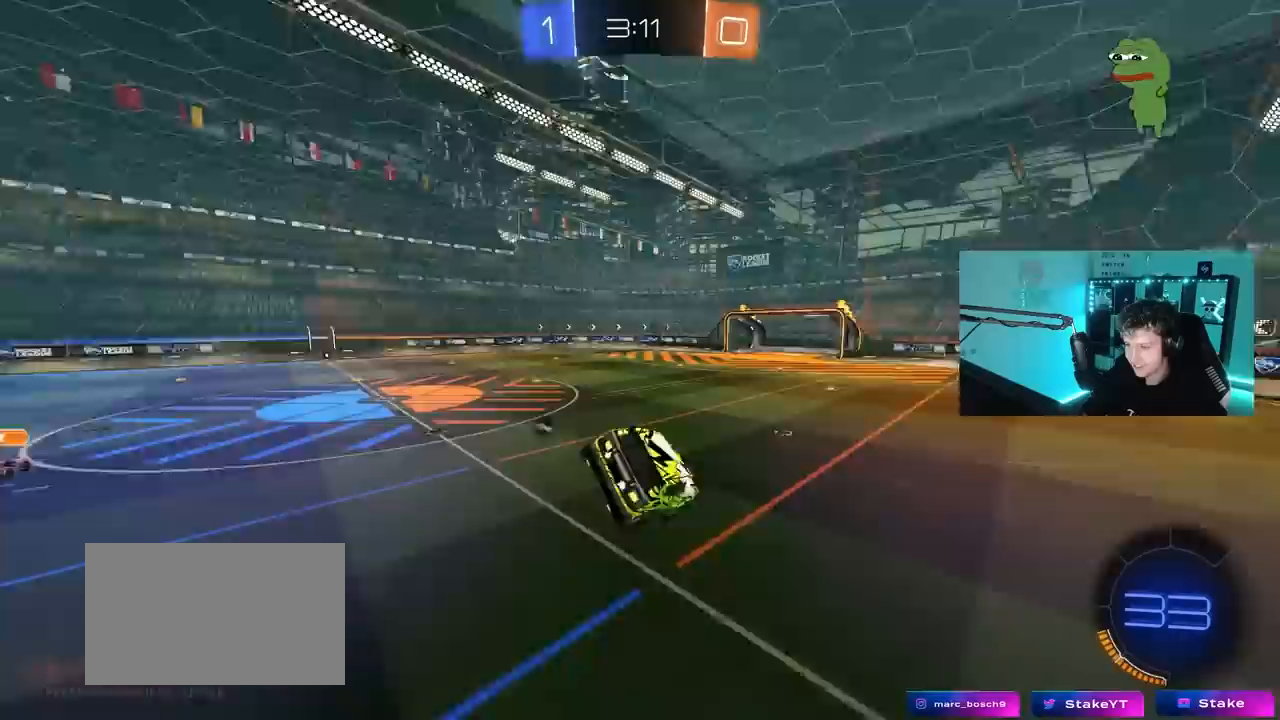
{"keys": ["a", "w"], "mouse": [], "mouse_move": "still", "events": [[50, "s", "up"], [50, "shift", "up"], [100, "d", "down"], [150, "d", "up"], [233, "a", "down"], [283, "w", "down"]]}
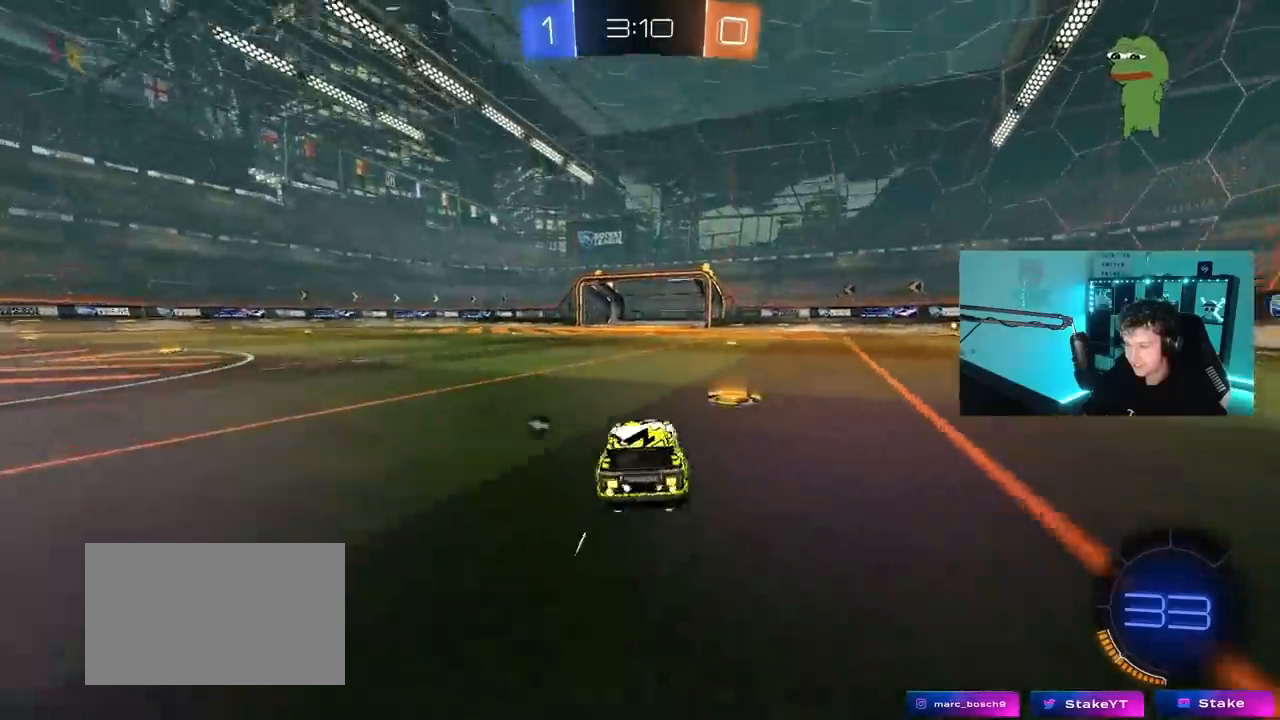
{"keys": ["w"], "mouse": [], "mouse_move": "still", "events": [[17, "shift", "down"], [67, "space", "down"], [117, "shift", "up"], [200, "space", "up"], [483, "a", "up"]]}
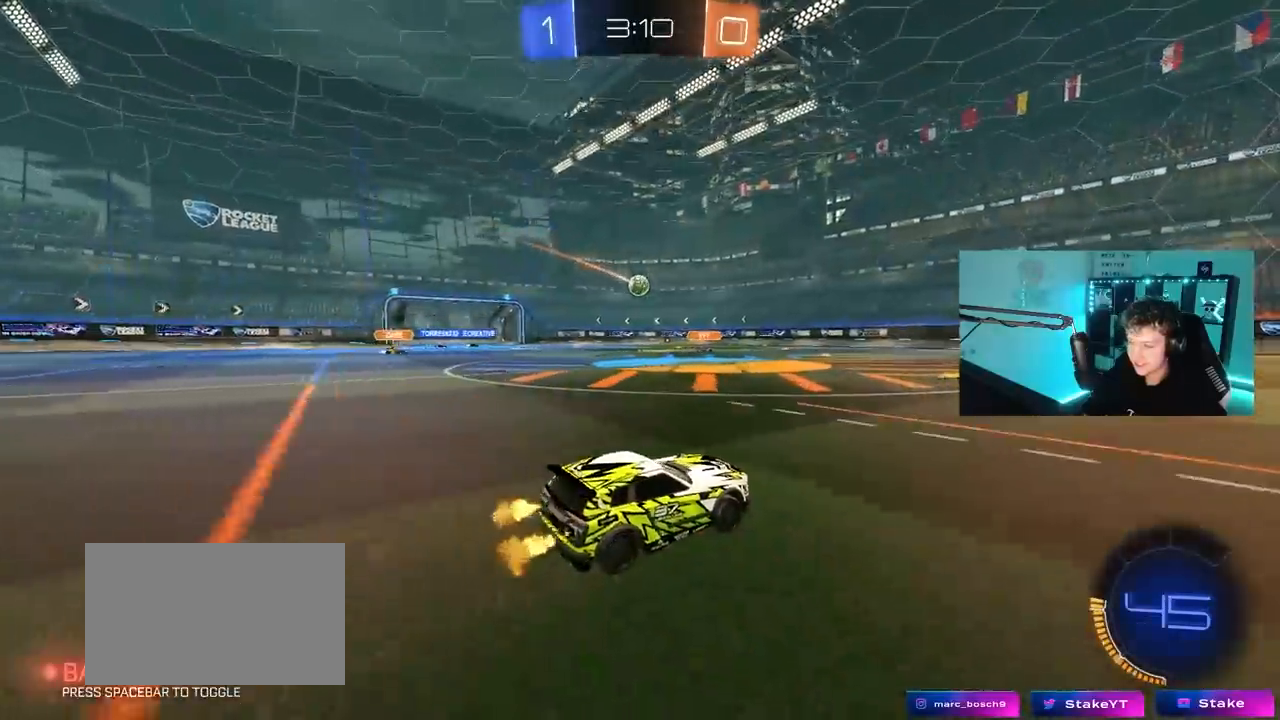
{"keys": ["w"], "mouse": [], "mouse_move": "still", "events": [[183, "a", "down"], [317, "a", "up"]]}
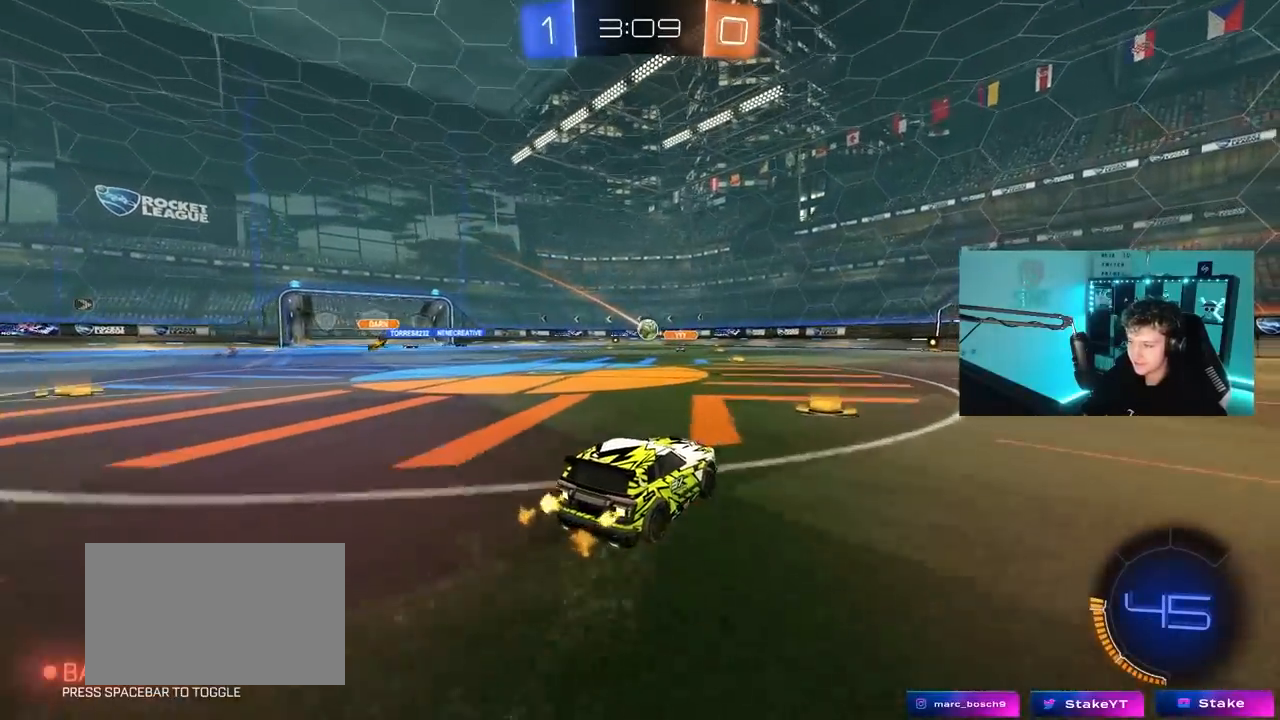
{"keys": ["a", "w"], "mouse": [], "mouse_move": "still", "events": [[50, "a", "down"], [100, "shift", "down"], [200, "shift", "up"]]}
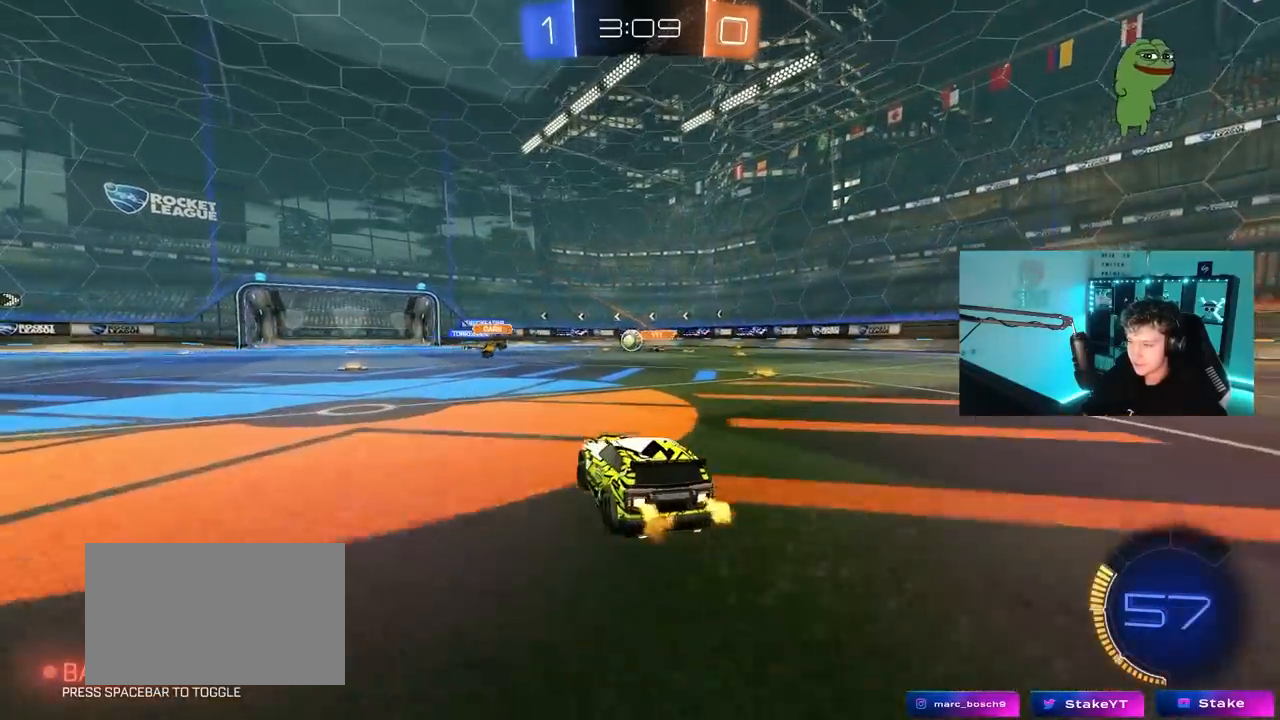
{"keys": ["a", "s", "shift"], "mouse": [], "mouse_move": "up", "events": [[67, "a", "up"], [67, "mouse_left", "down"], [67, "mouse_right", "down"], [167, "a", "down"], [167, "mouse_right", "up"], [167, "shift", "down"], [217, "mouse_right", "down"], [267, "s", "down"], [267, "w", "up"], [483, "mouse_left", "up"], [483, "mouse_right", "up"]]}
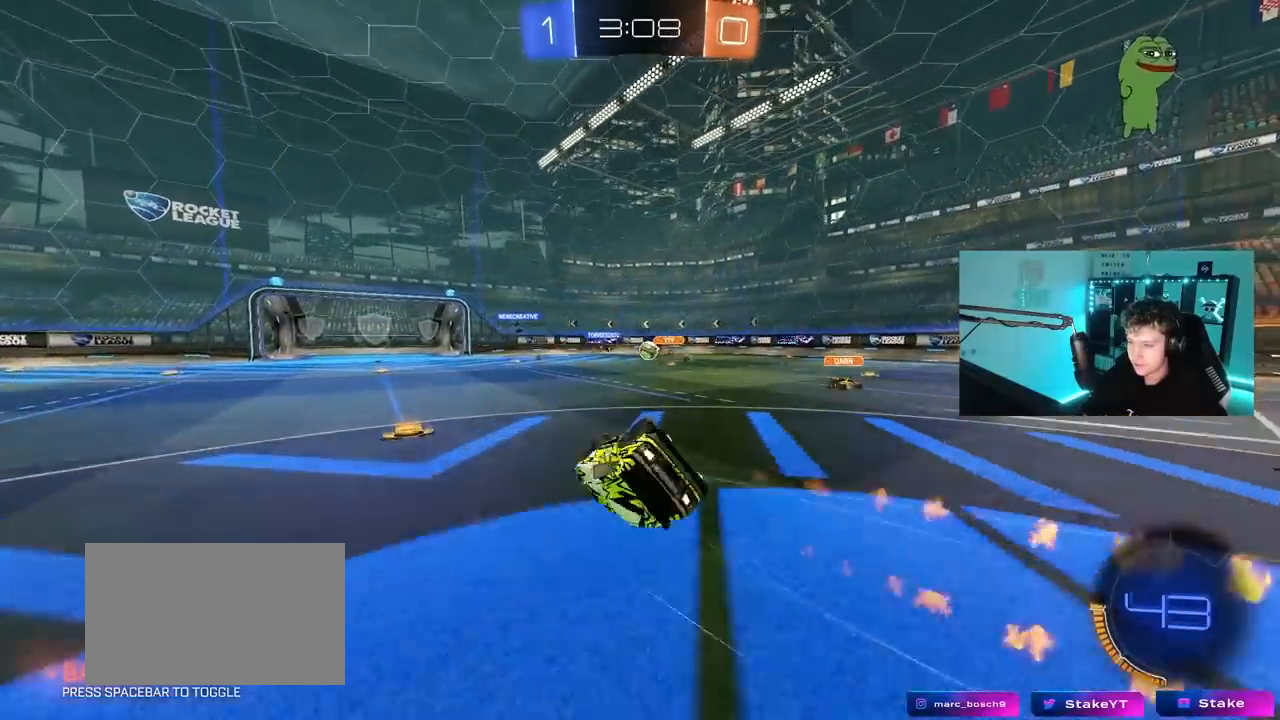
{"keys": [], "mouse": [], "mouse_move": "still", "events": [[33, "s", "up"], [133, "s", "down"], [467, "s", "up"], [467, "shift", "up"], [500, "a", "up"]]}
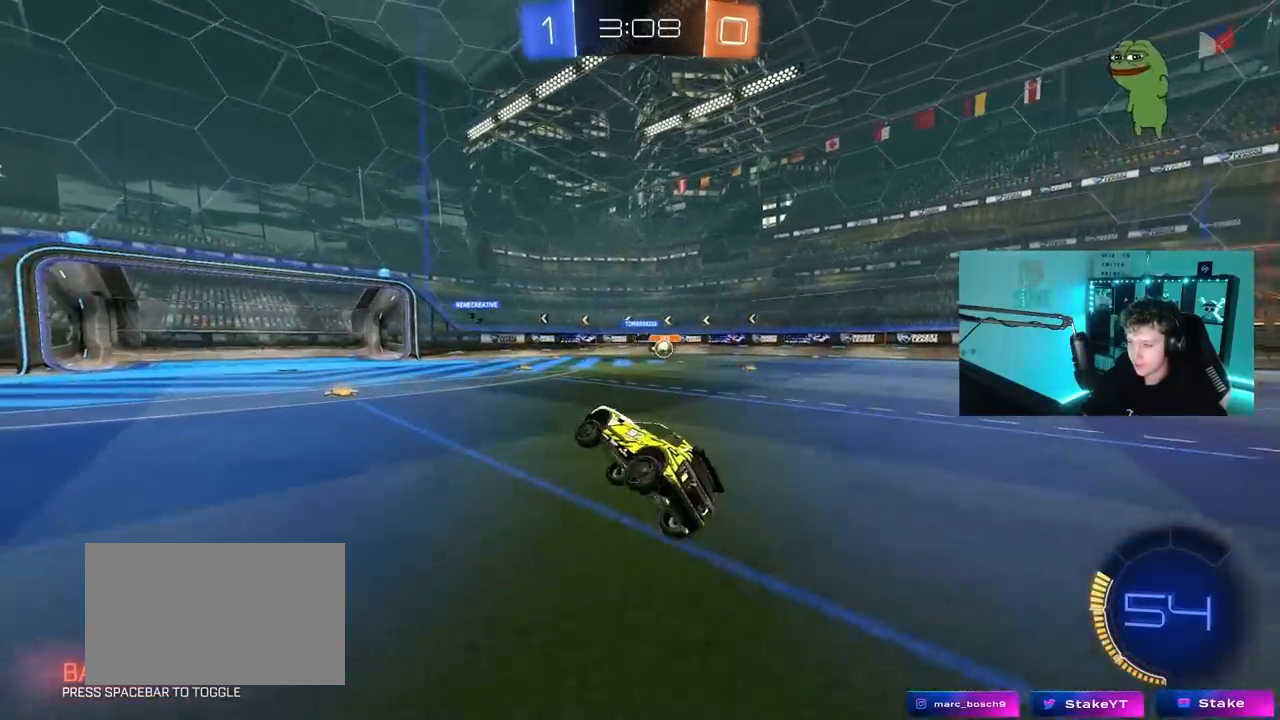
{"keys": ["w"], "mouse": [], "mouse_move": "still", "events": [[283, "w", "down"]]}
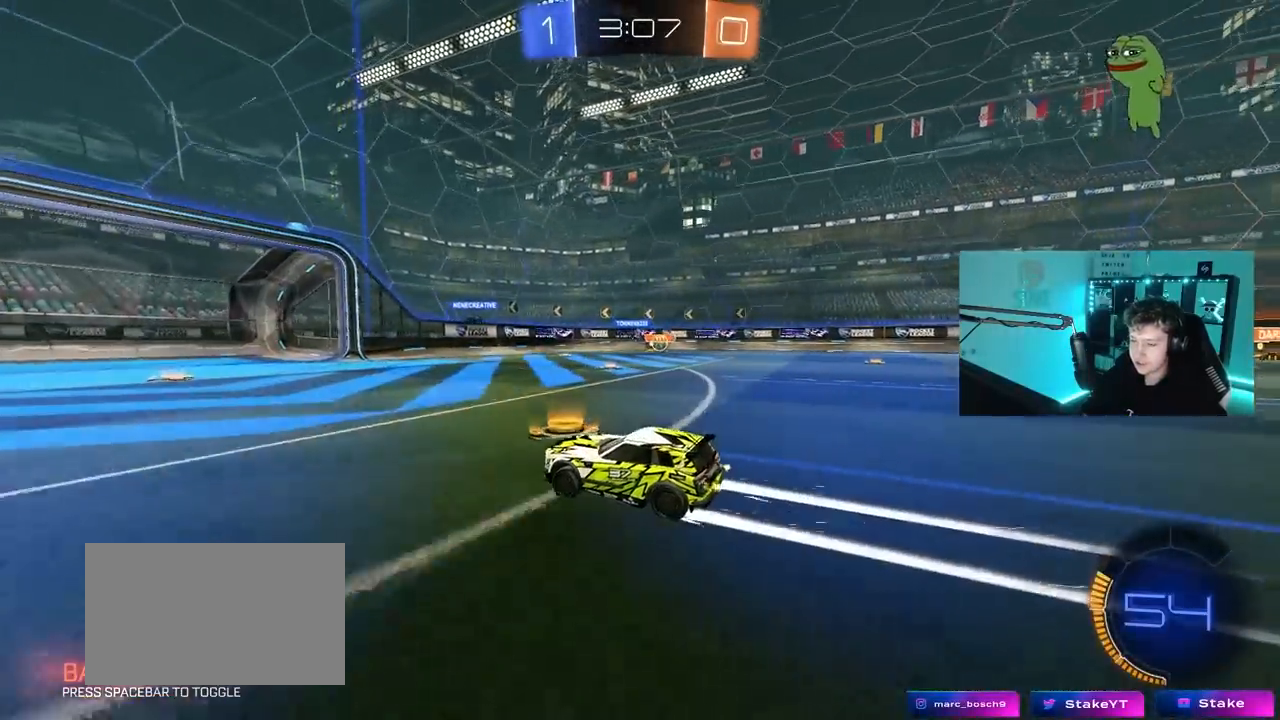
{"keys": ["d", "w"], "mouse": [], "mouse_move": "still", "events": [[450, "d", "down"]]}
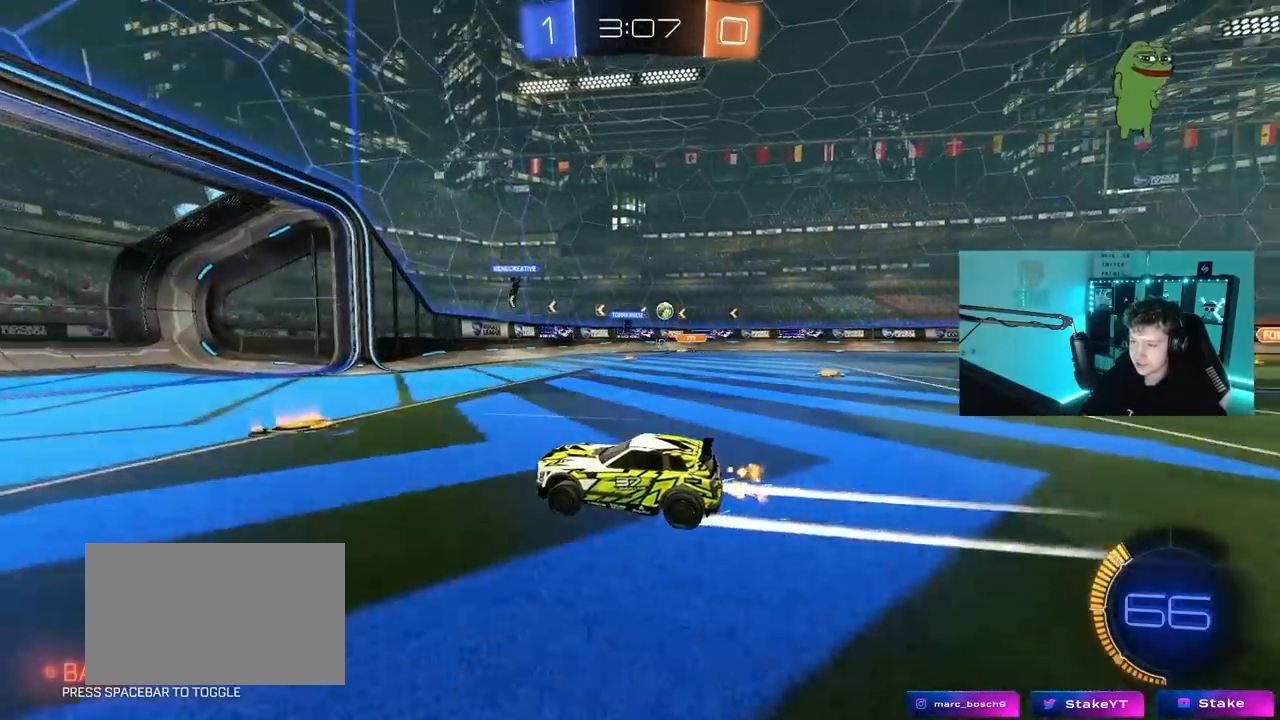
{"keys": ["d", "w"], "mouse": [], "mouse_move": "still", "events": [[33, "shift", "down"], [183, "shift", "up"]]}
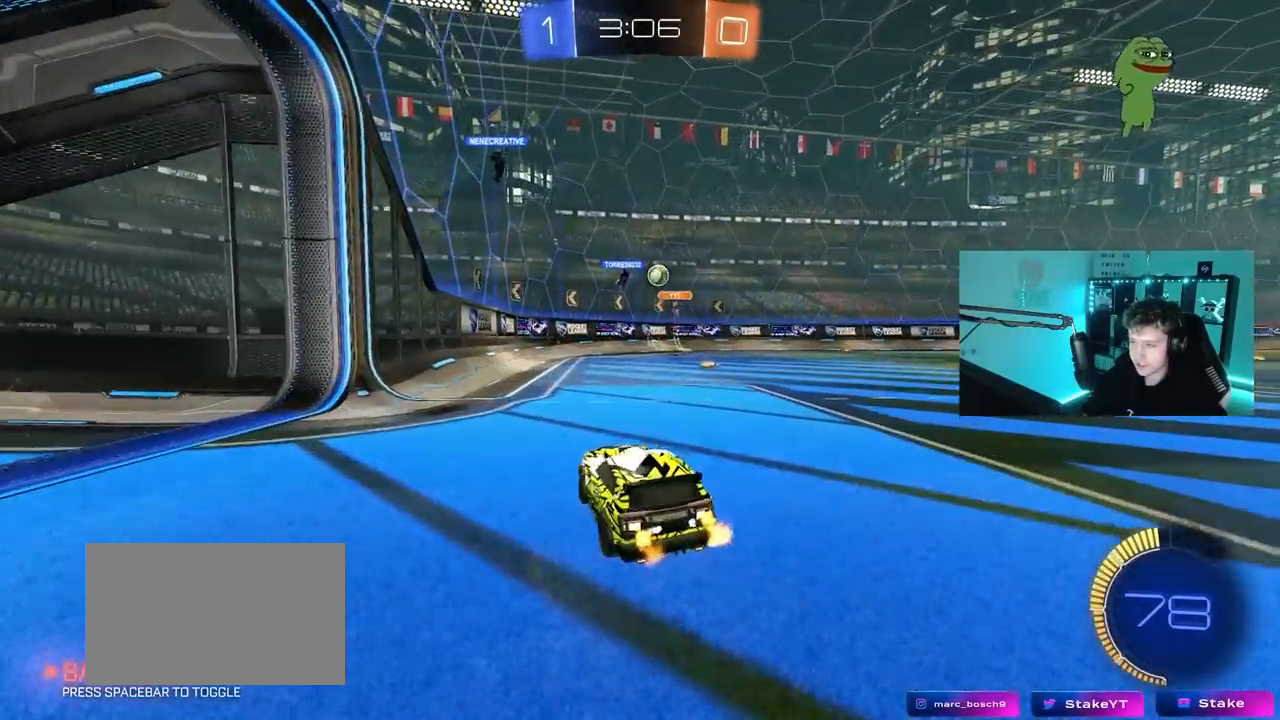
{"keys": ["d"], "mouse": [], "mouse_move": "still", "events": [[200, "d", "up"], [333, "d", "down"], [383, "w", "up"]]}
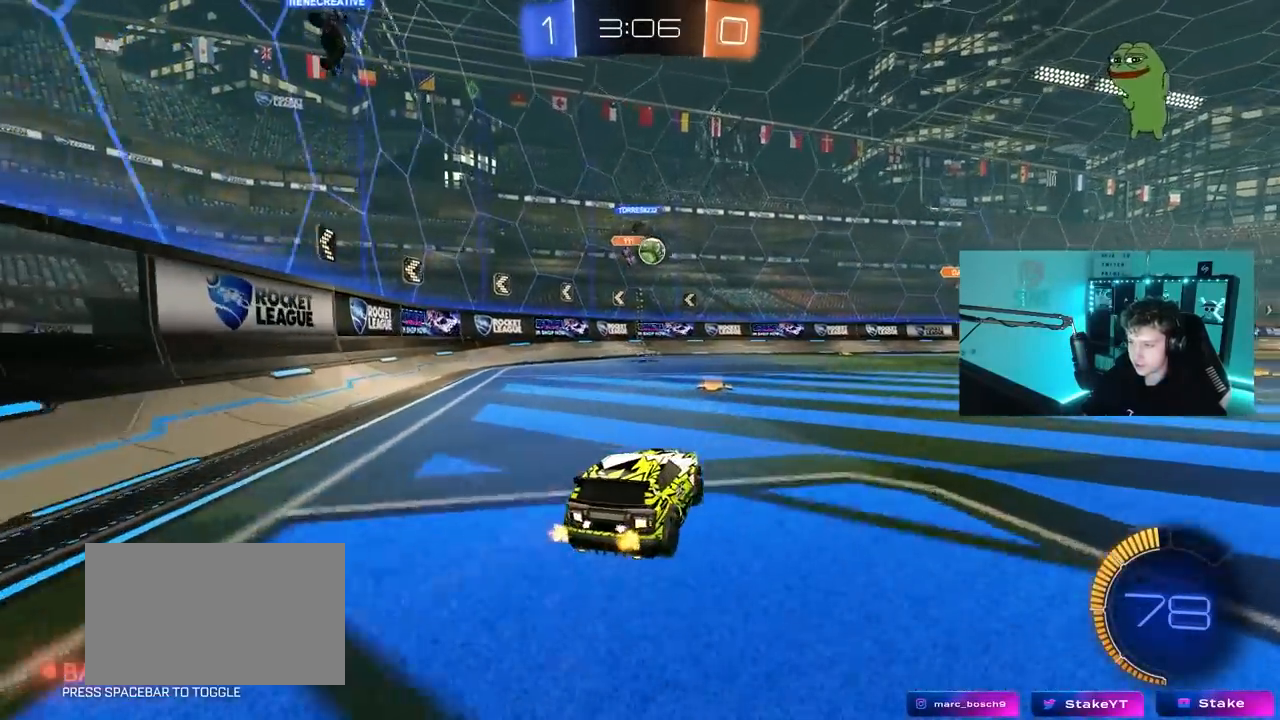
{"keys": ["w"], "mouse": ["left"], "mouse_move": "still", "events": [[17, "d", "up"], [167, "a", "down"], [167, "mouse_left", "down"], [167, "w", "down"], [217, "a", "up"], [250, "d", "down"], [450, "d", "up"]]}